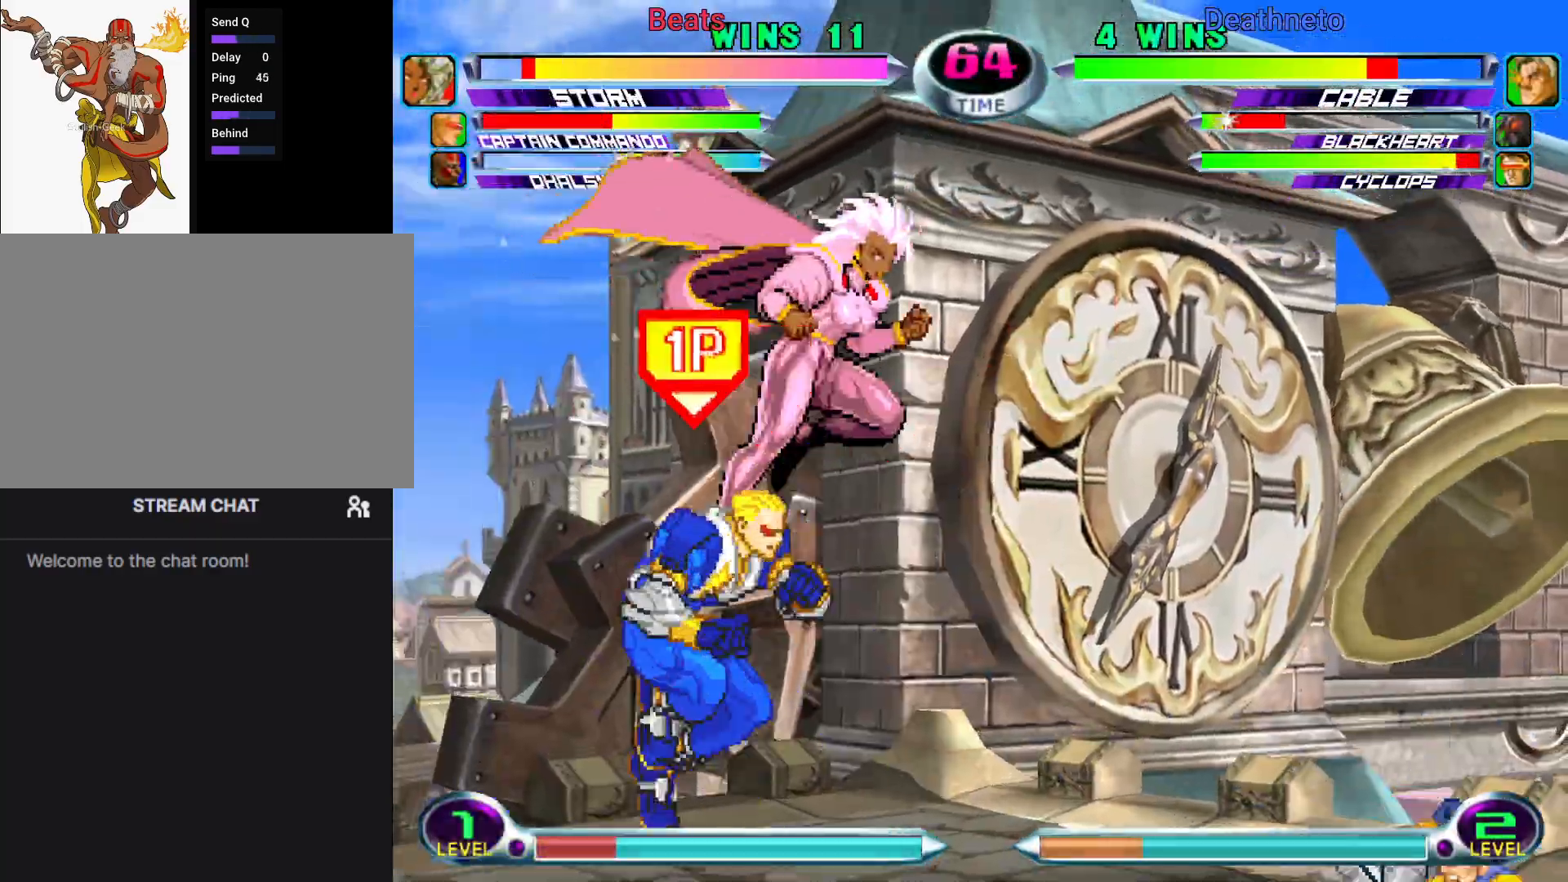
Gameplay with a controller (arcade stick); each line is a JSON object with the inputs held at the frame after it. "events" lists button and stick changes between this image and that frame as [ms after this image, input, new state], when the widget could be followed in between. Not read: L3 R3.
{"buttons": [], "left_stick": "down-right", "events": [[17, "TRIANGLE", "down"], [100, "left_stick", "center"], [117, "TRIANGLE", "up"], [450, "left_stick", "down-right"]]}
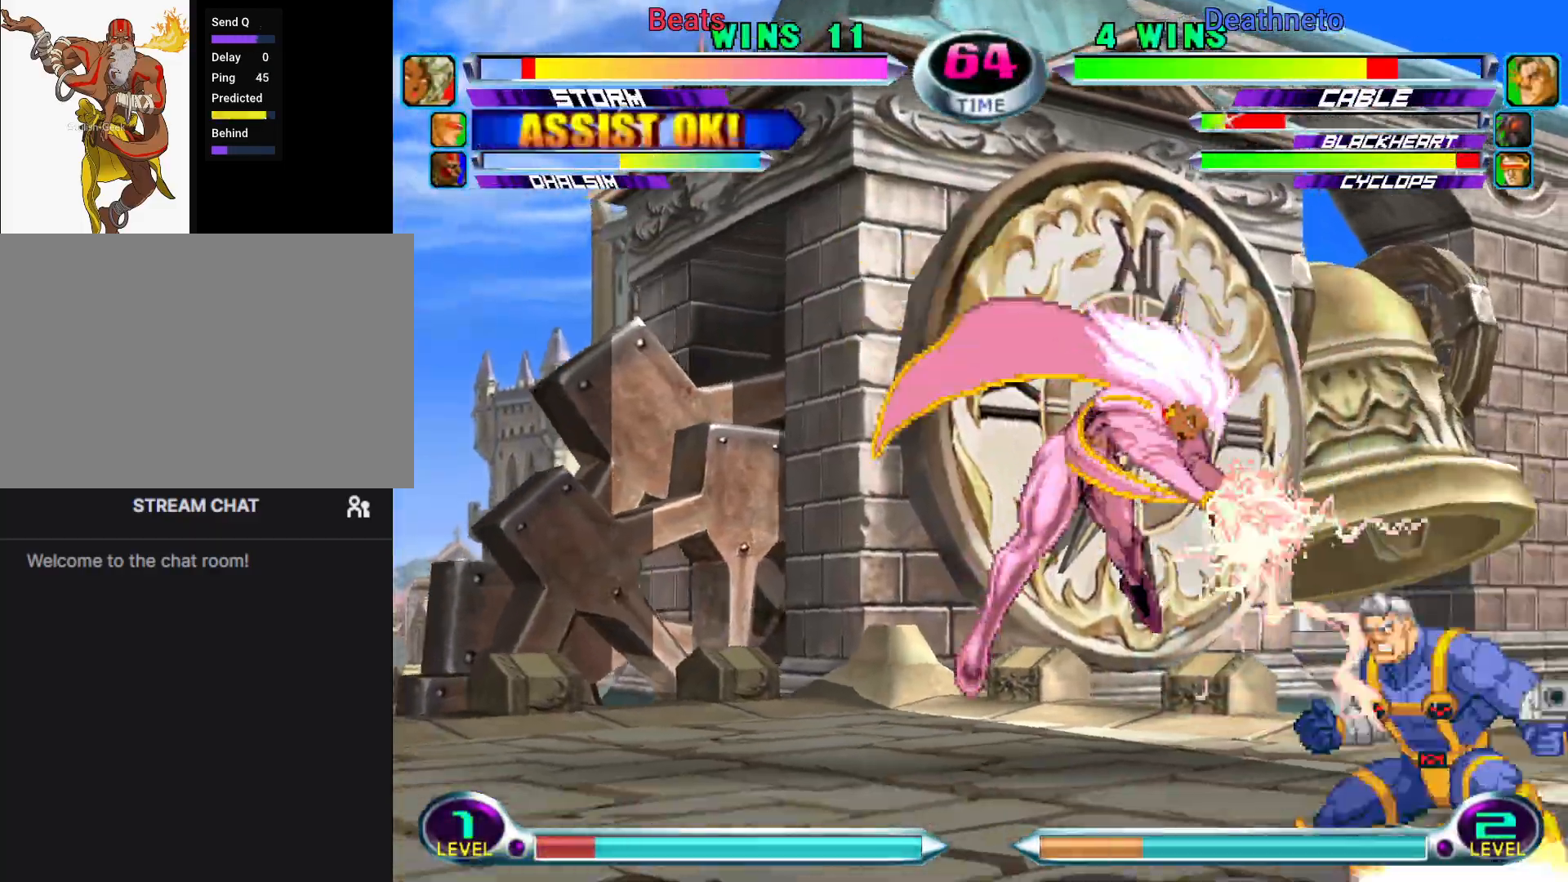
{"buttons": [], "left_stick": "up-right", "events": [[67, "R1", "down"], [67, "SQUARE", "down"], [133, "R1", "up"], [133, "SQUARE", "up"], [200, "left_stick", "center"], [283, "left_stick", "down-right"], [383, "left_stick", "up-right"]]}
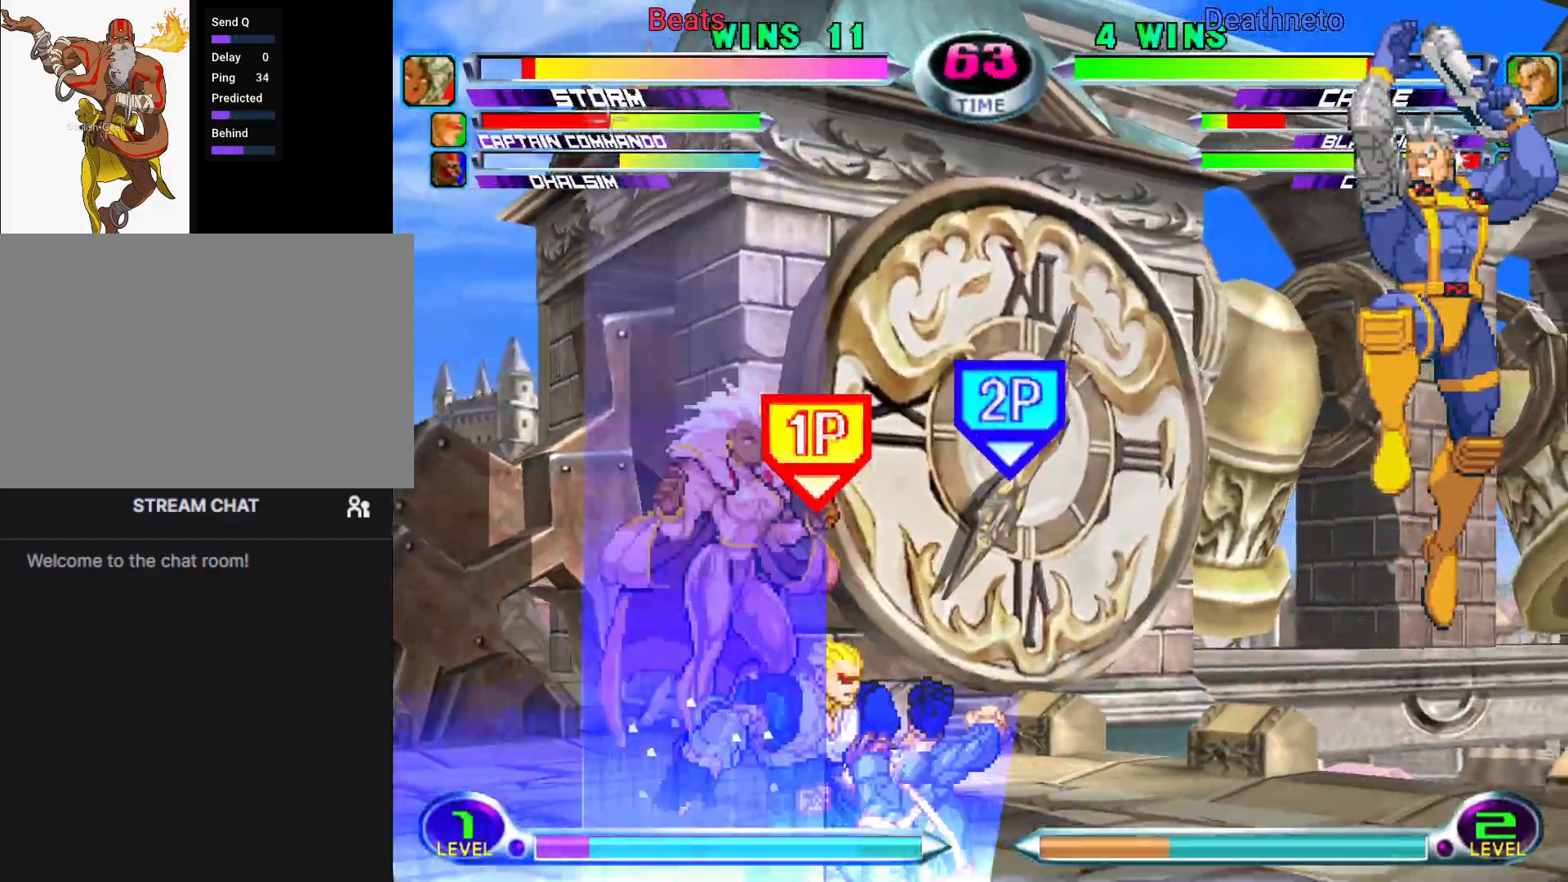
{"buttons": [], "left_stick": "left", "events": [[200, "left_stick", "center"], [250, "SQUARE", "down"], [250, "TRIANGLE", "down"], [300, "SQUARE", "up"], [300, "TRIANGLE", "up"], [400, "left_stick", "left"]]}
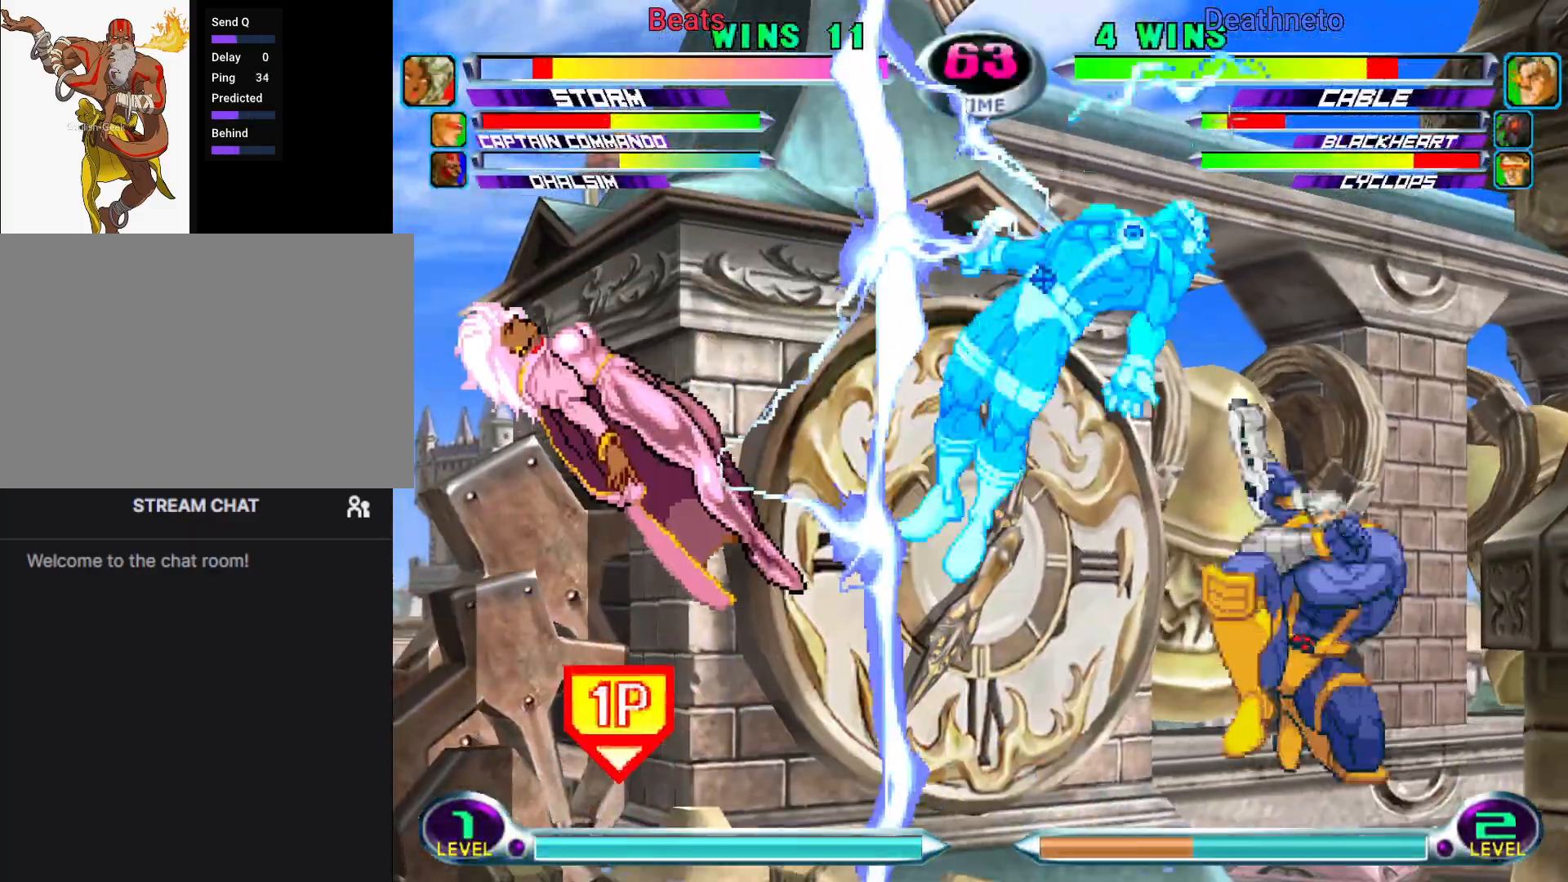
{"buttons": [], "left_stick": "left", "events": []}
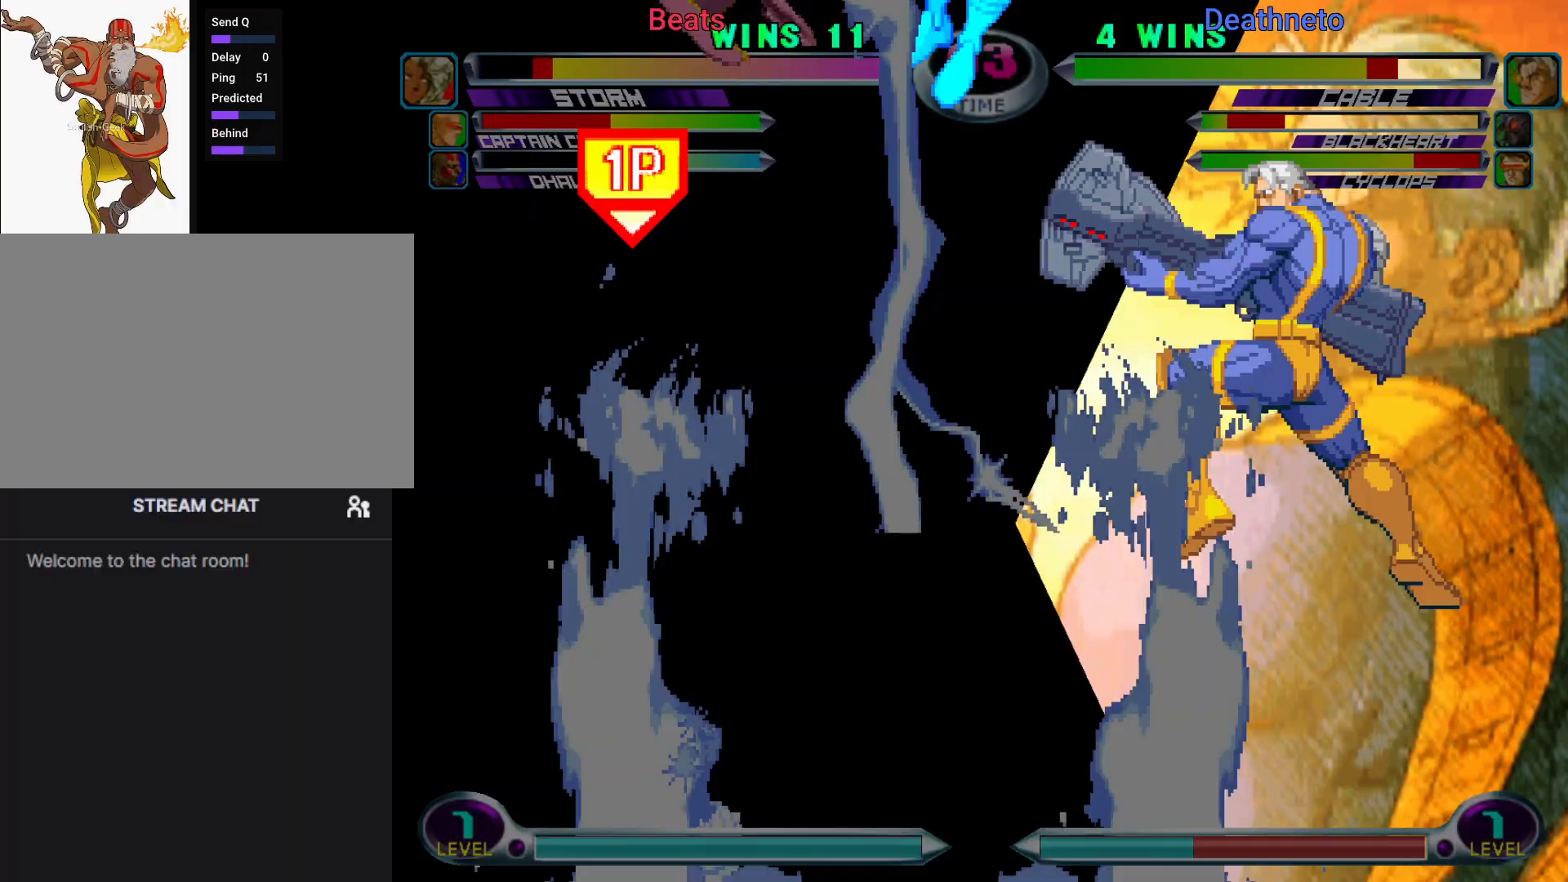
{"buttons": [], "left_stick": "down-left", "events": [[300, "left_stick", "down-left"]]}
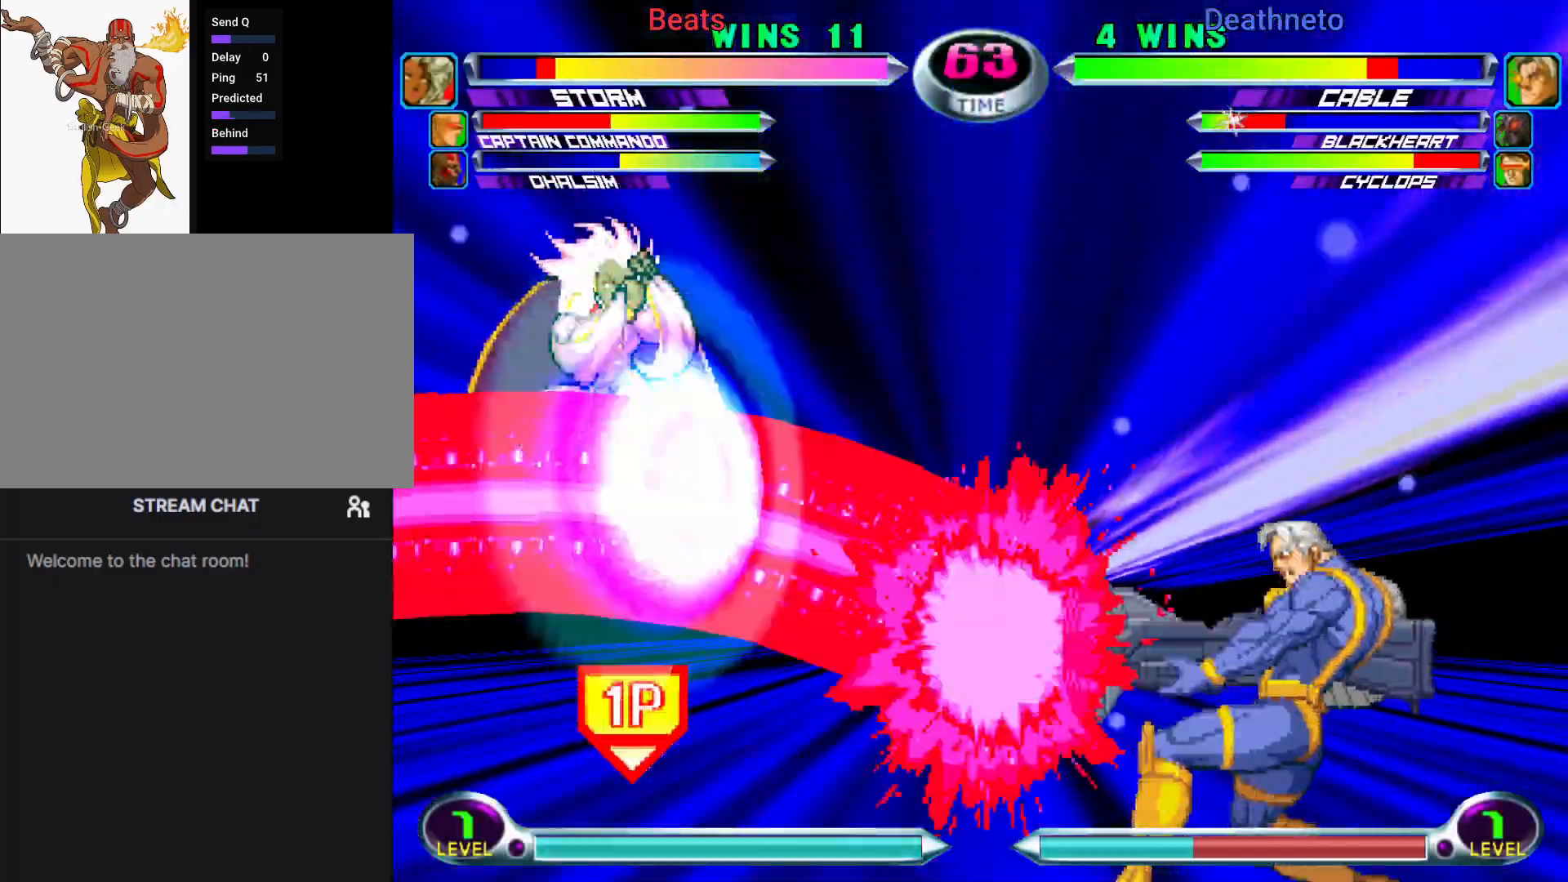
{"buttons": [], "left_stick": "down-left", "events": []}
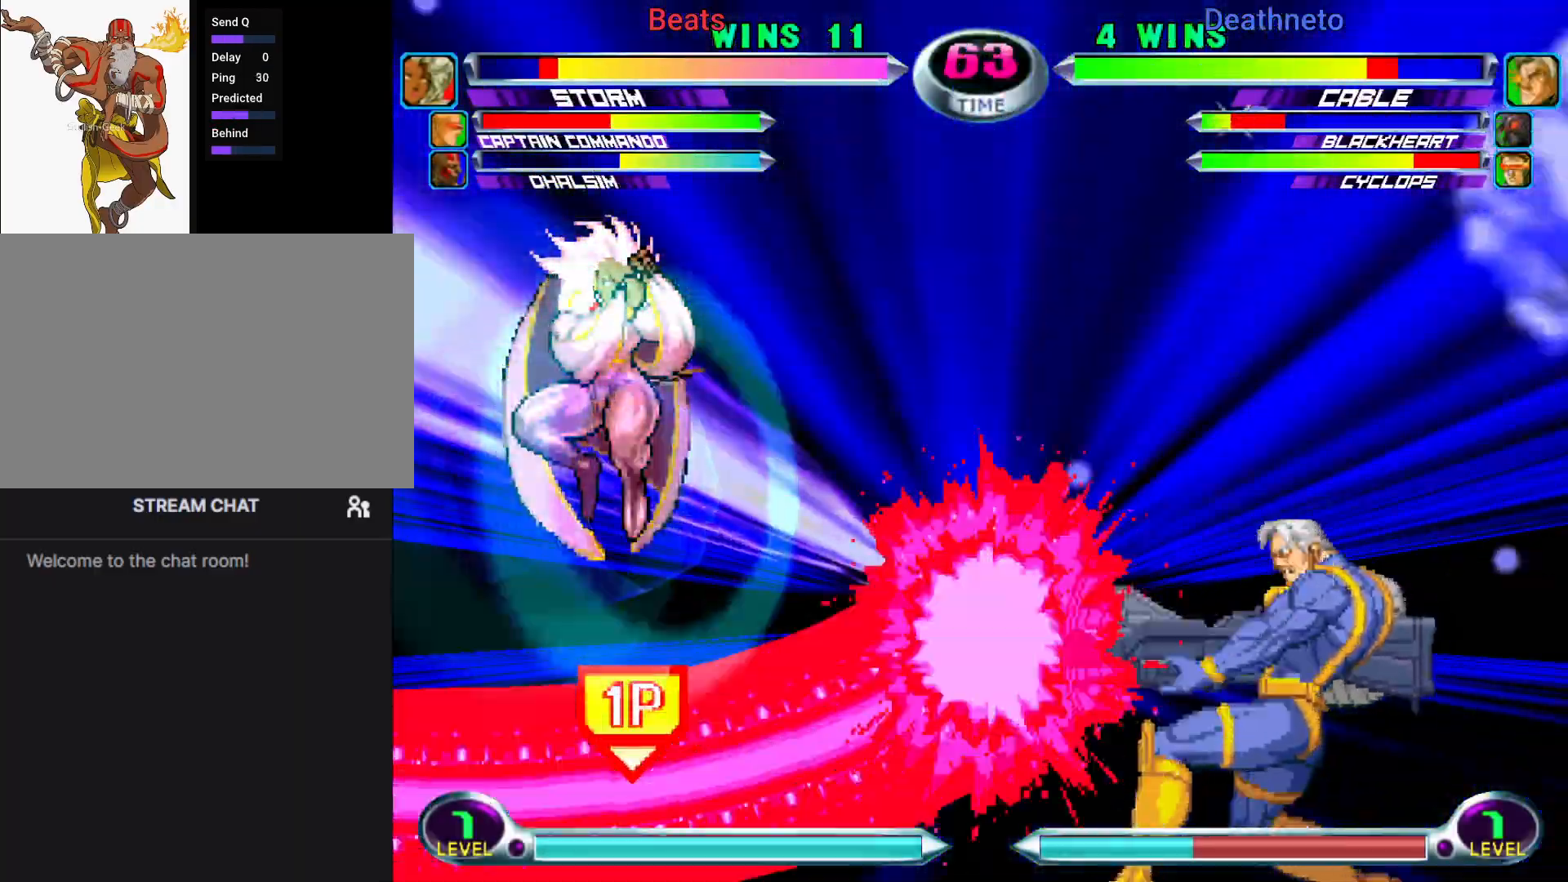
{"buttons": [], "left_stick": "down-left", "events": []}
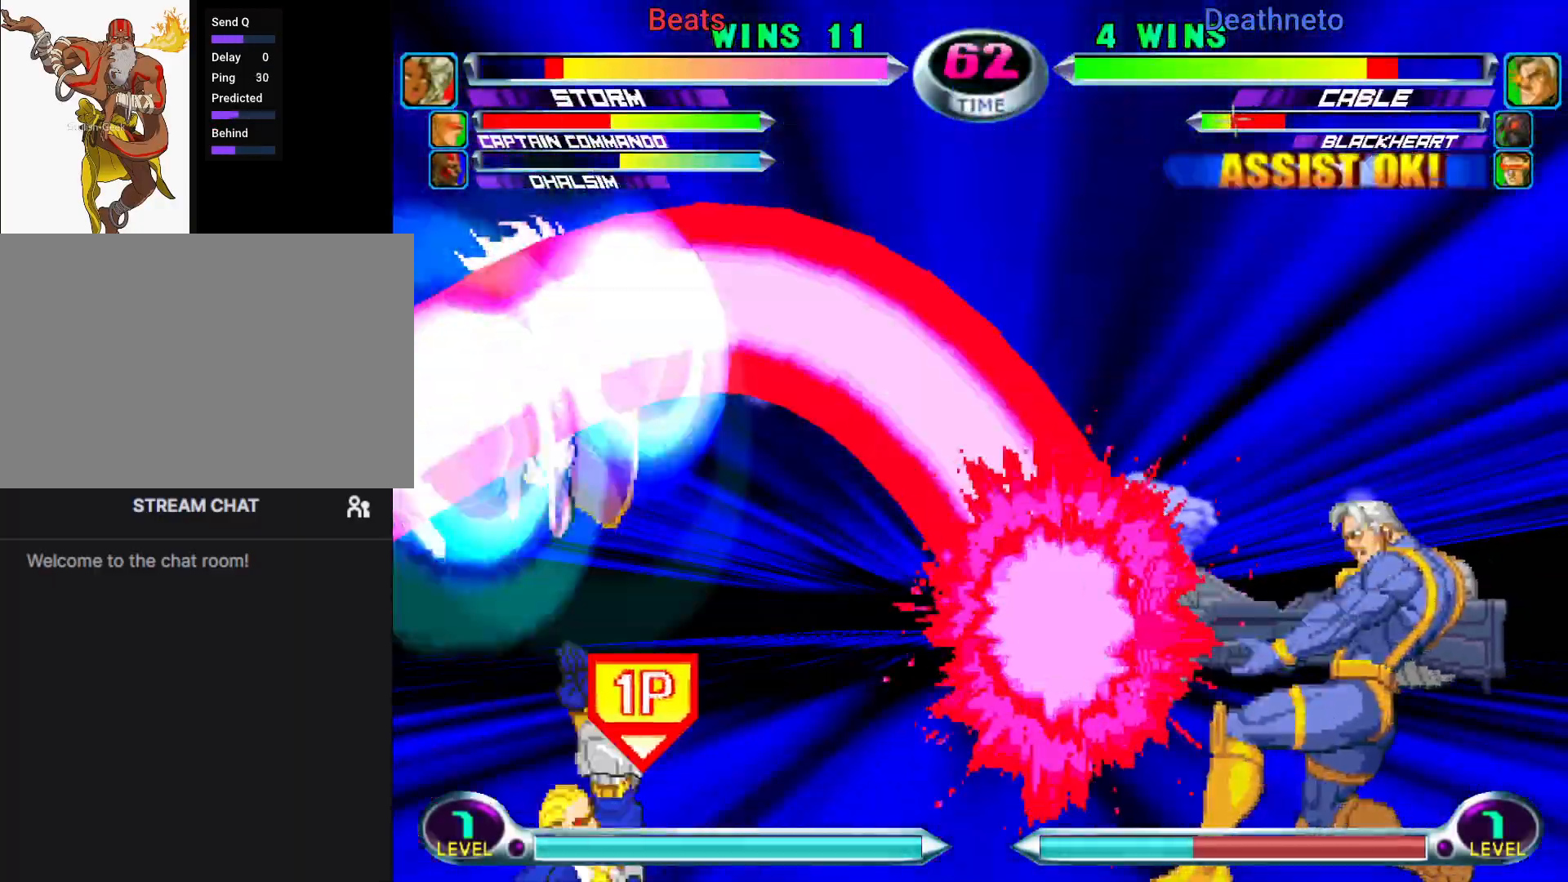
{"buttons": [], "left_stick": "down-left", "events": []}
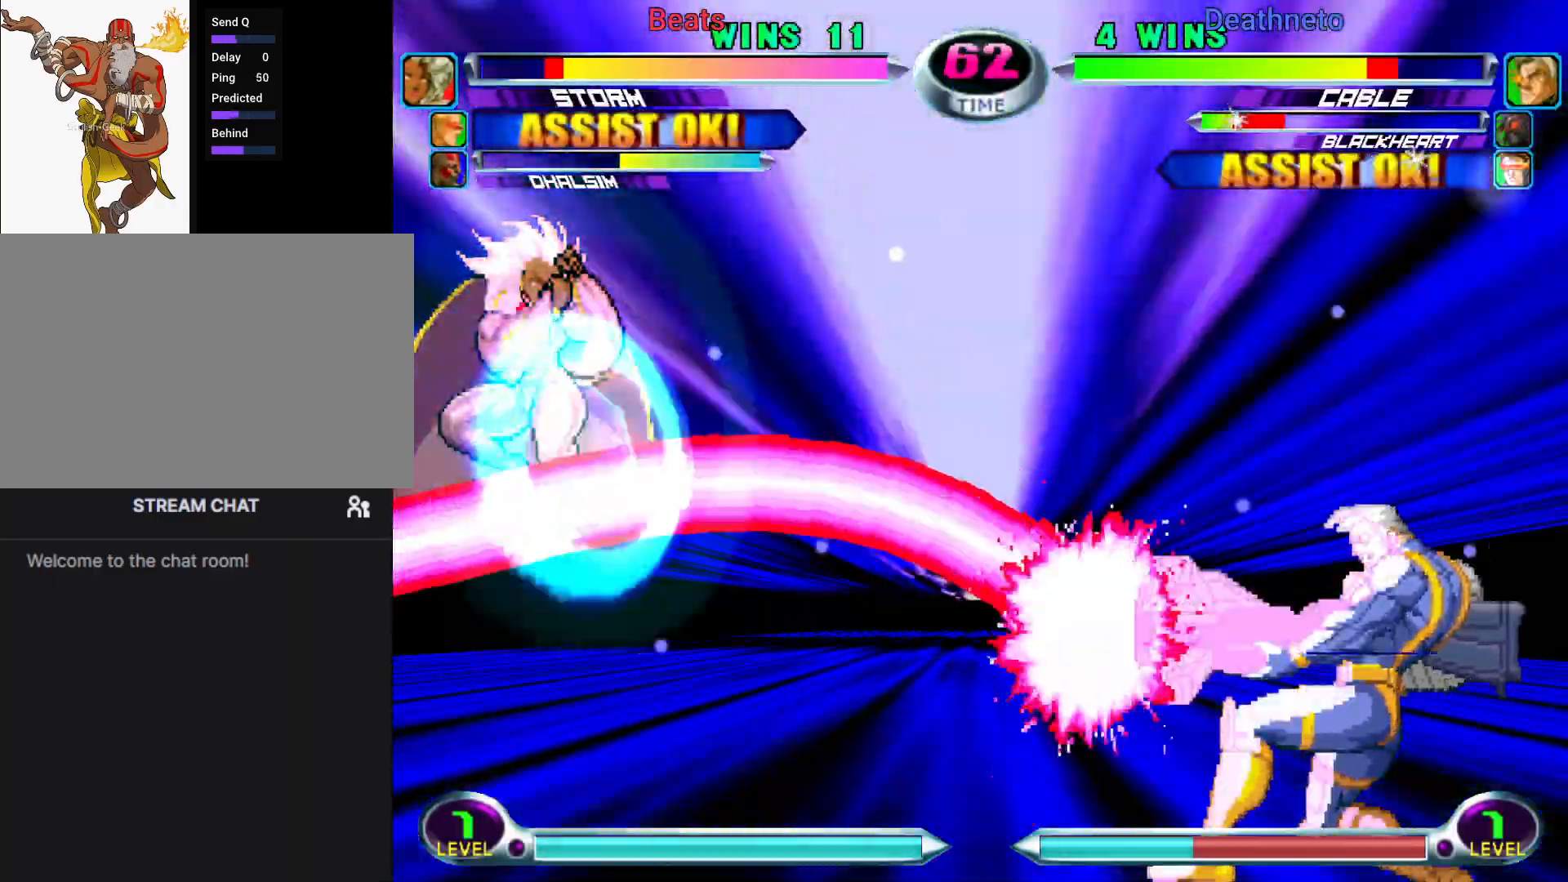
{"buttons": [], "left_stick": "center", "events": [[367, "left_stick", "center"]]}
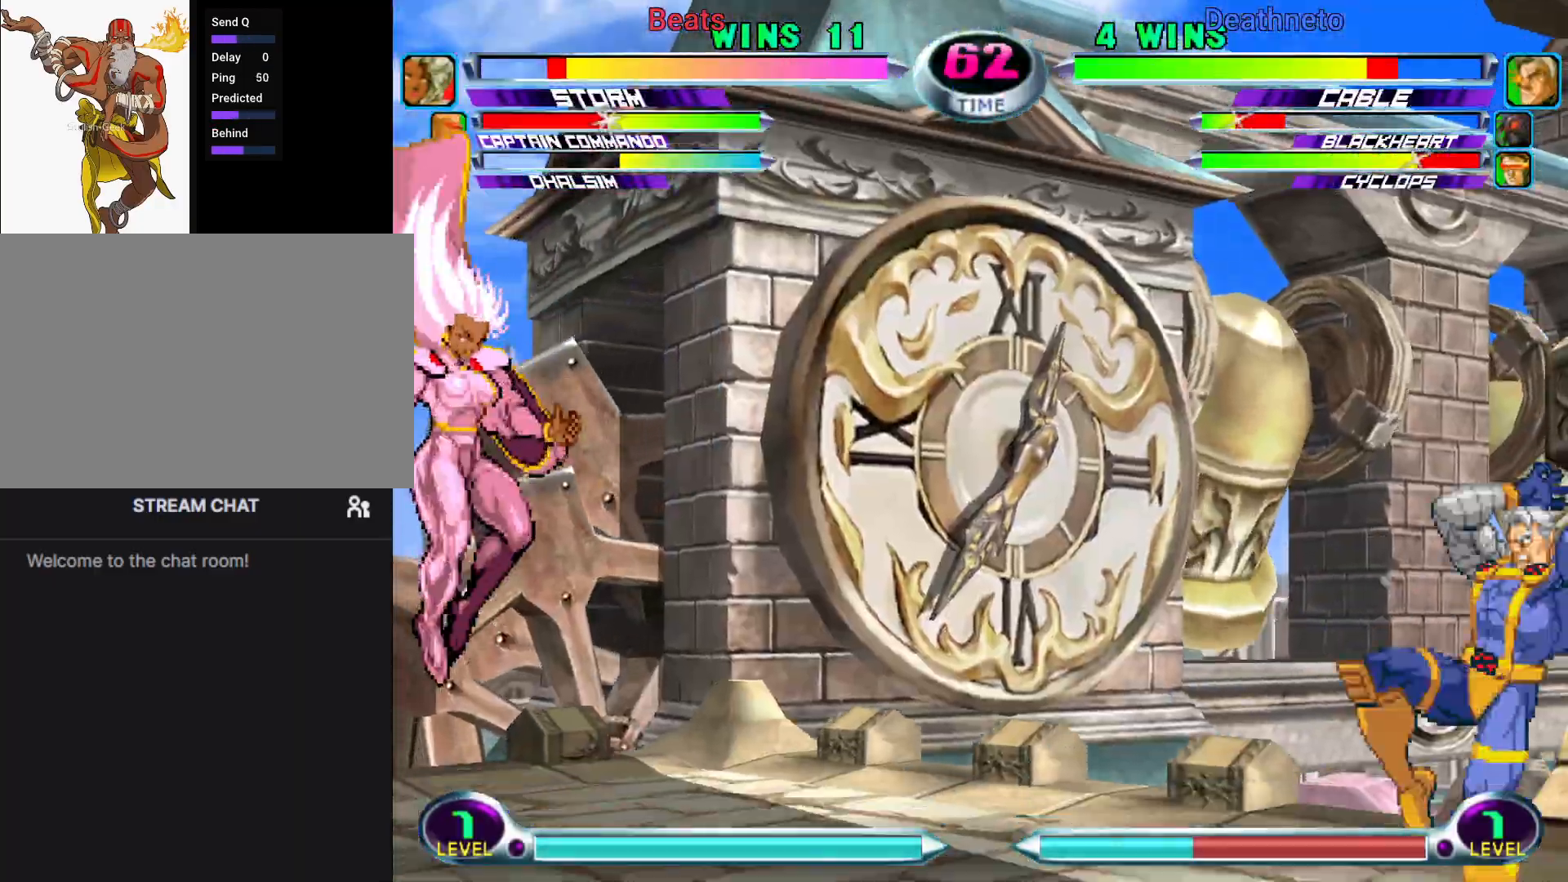
{"buttons": [], "left_stick": "left"}
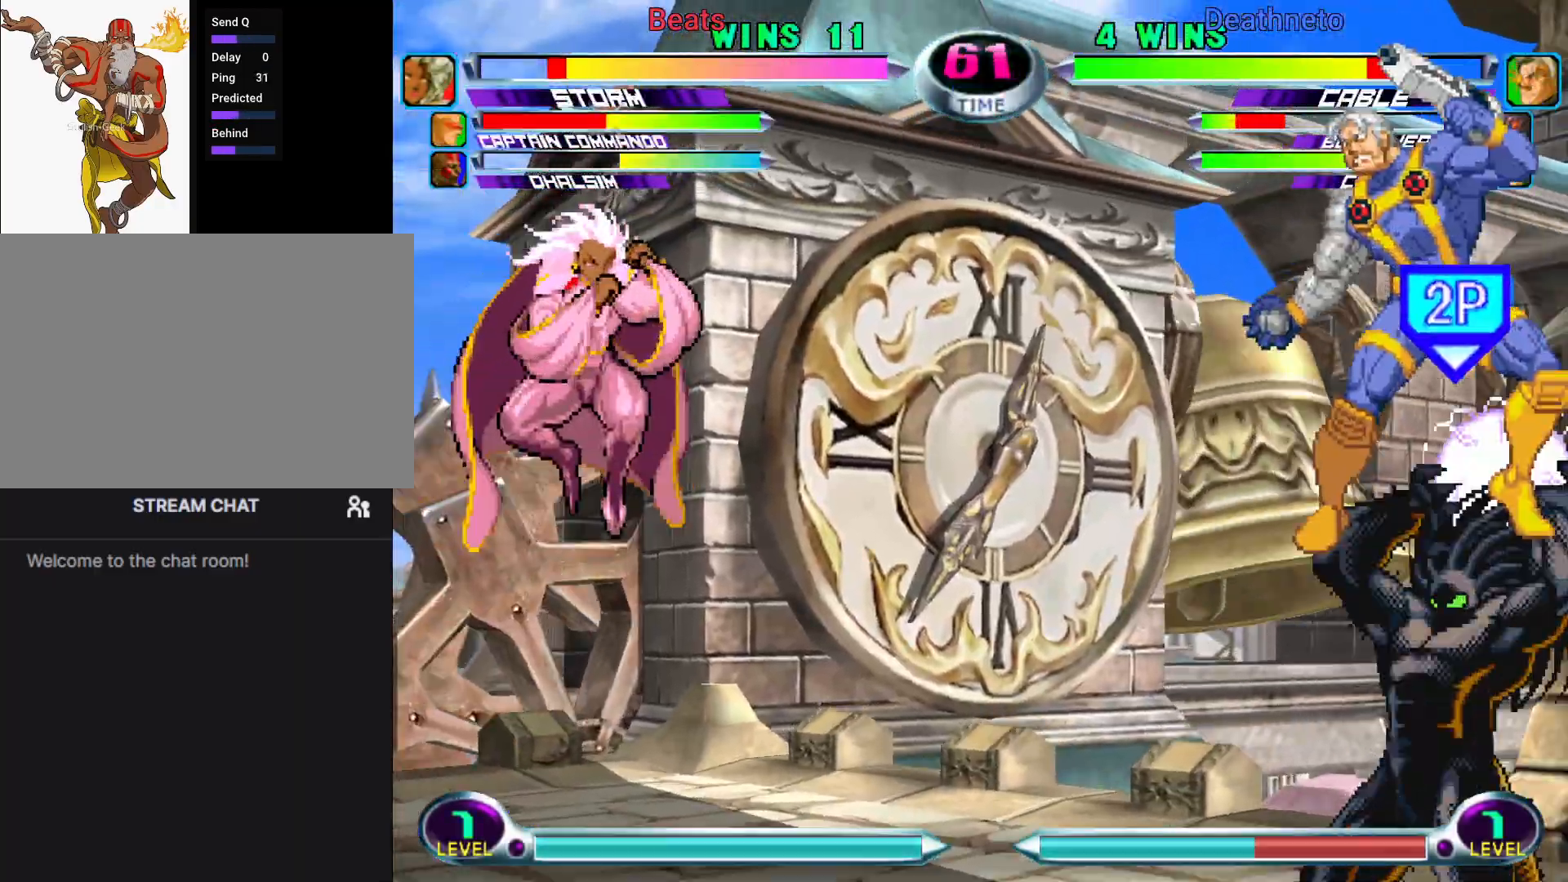
{"buttons": [], "left_stick": "center", "events": [[500, "left_stick", "center"]]}